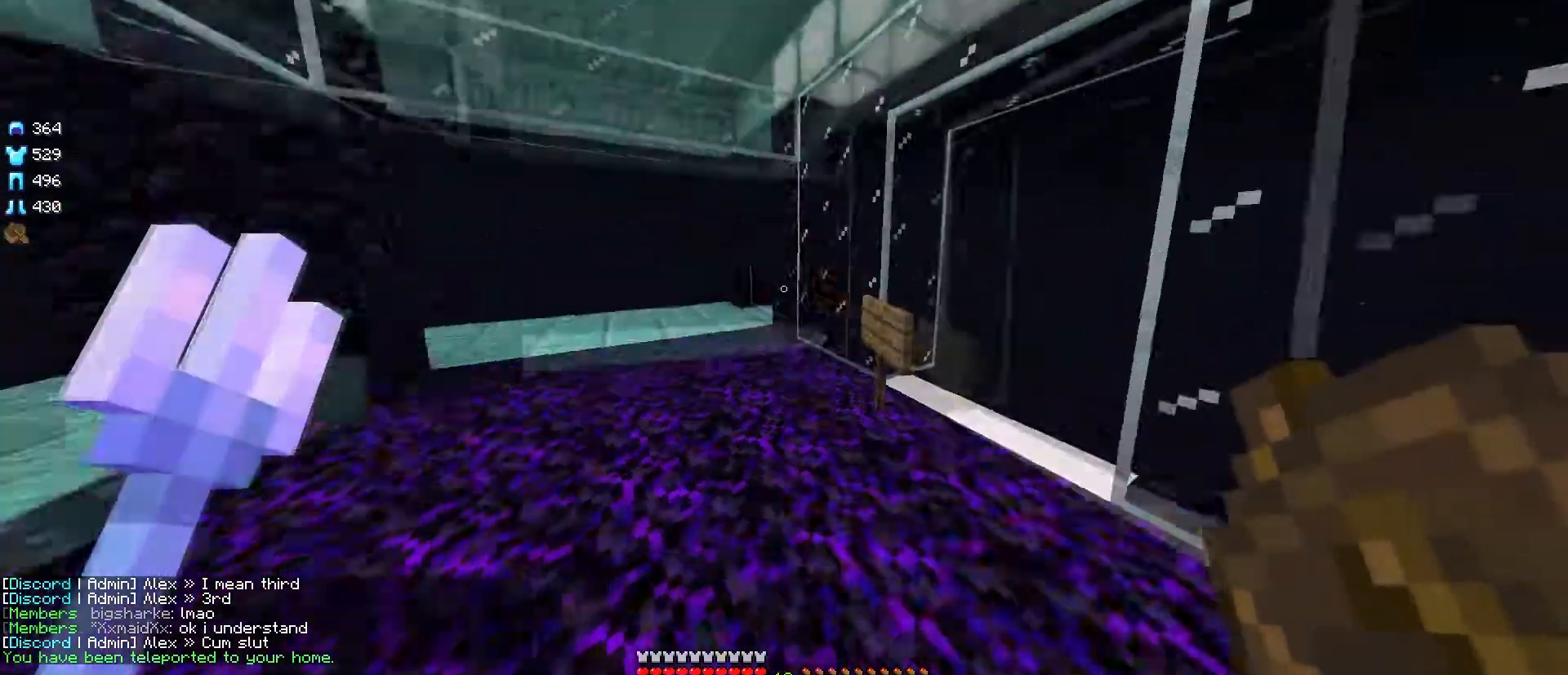
Gameplay with keyboard and mouse; each line is a JSON object with the keys and mouse buttons held at the frame after it. "events" lists presses ("down") and releases ("up") of "a", "d", "s", "w", "mouse_left" and "mouse_right" between this image and that frame as [ms after this image, input, new state], when the widget could be followed in between. "mouse_left", "mouse_right" = the "left", "right" buttons of the "mouse" list. No other keys are recorded. Fast repeated clicks can show as one long hold. Mouse movement is not recorded.
{"keys": ["s"], "mouse": [], "events": [[283, "s", "down"]]}
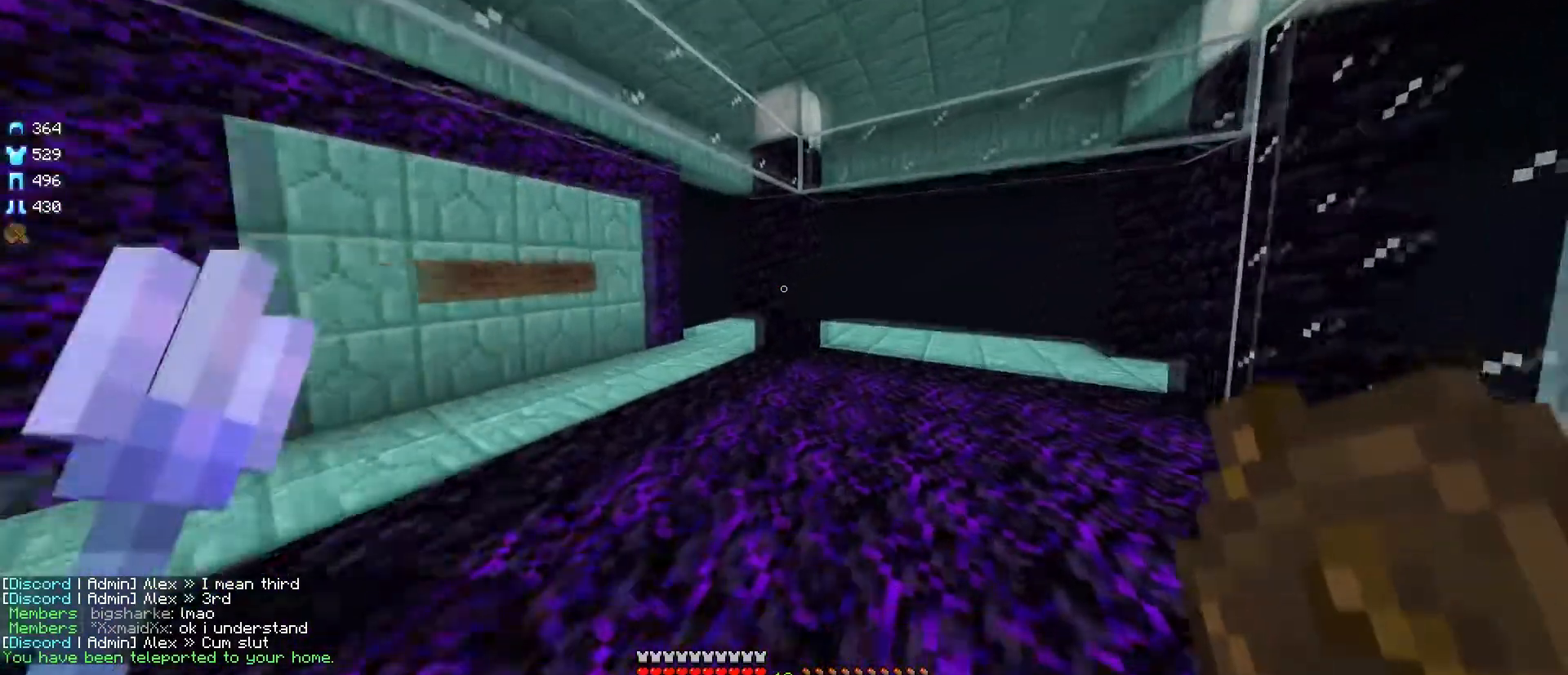
{"keys": [], "mouse": [], "events": [[17, "s", "up"]]}
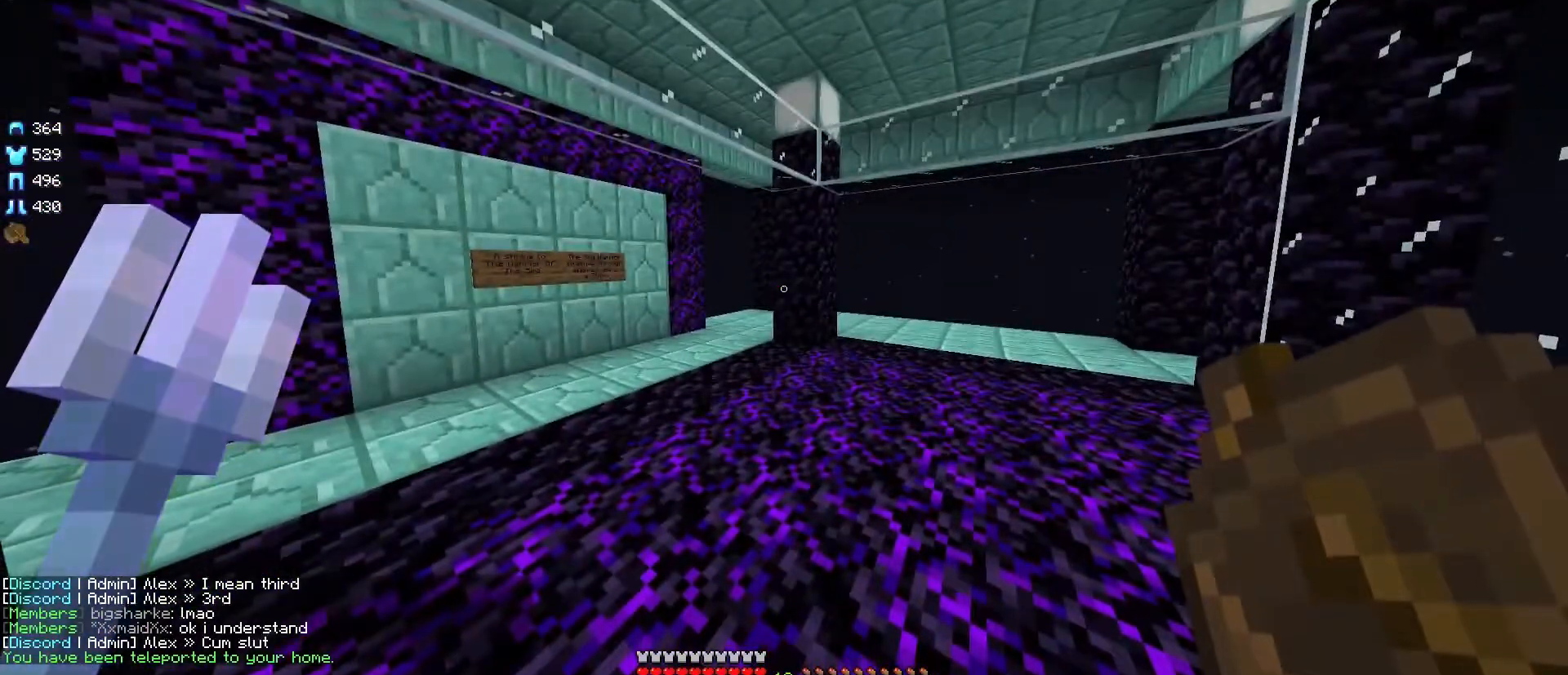
{"keys": [], "mouse": [], "events": []}
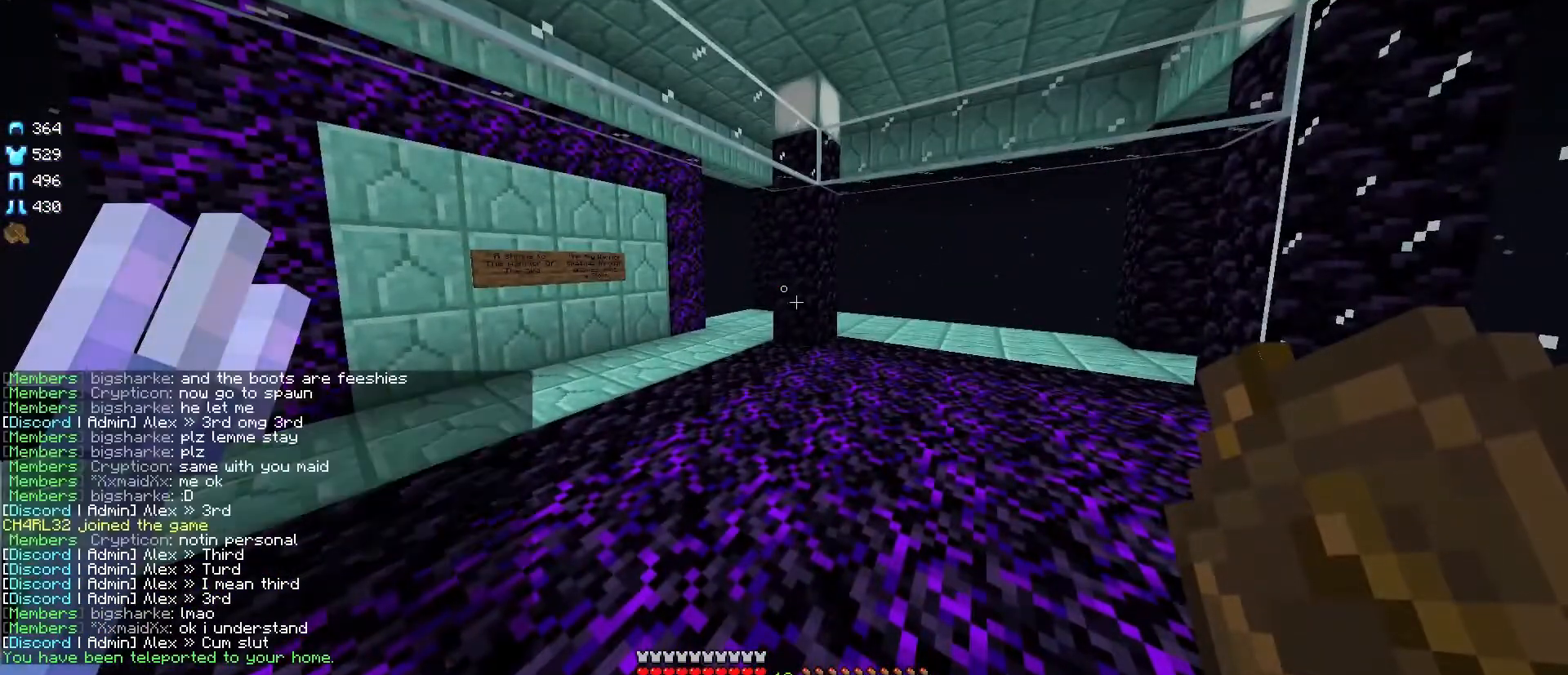
{"keys": [], "mouse": [], "events": []}
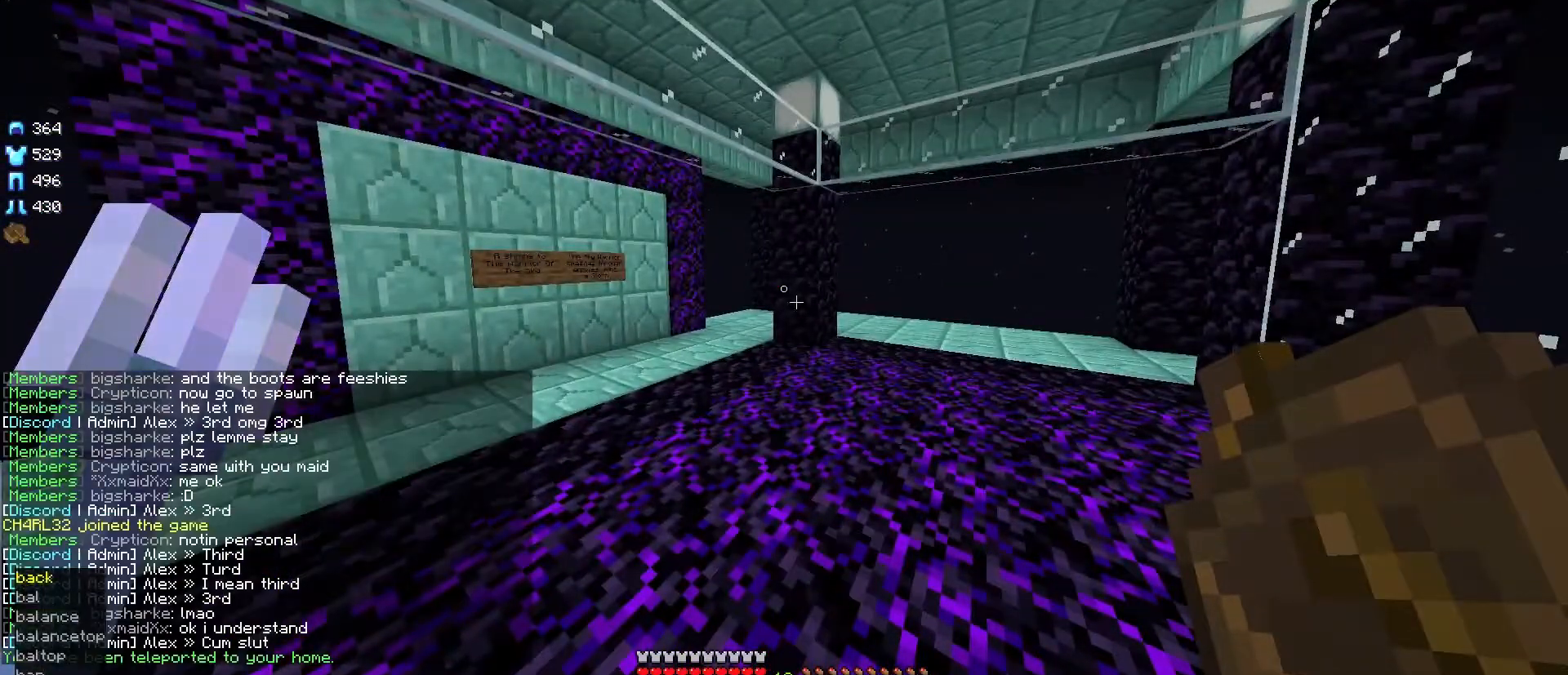
{"keys": [], "mouse": [], "events": []}
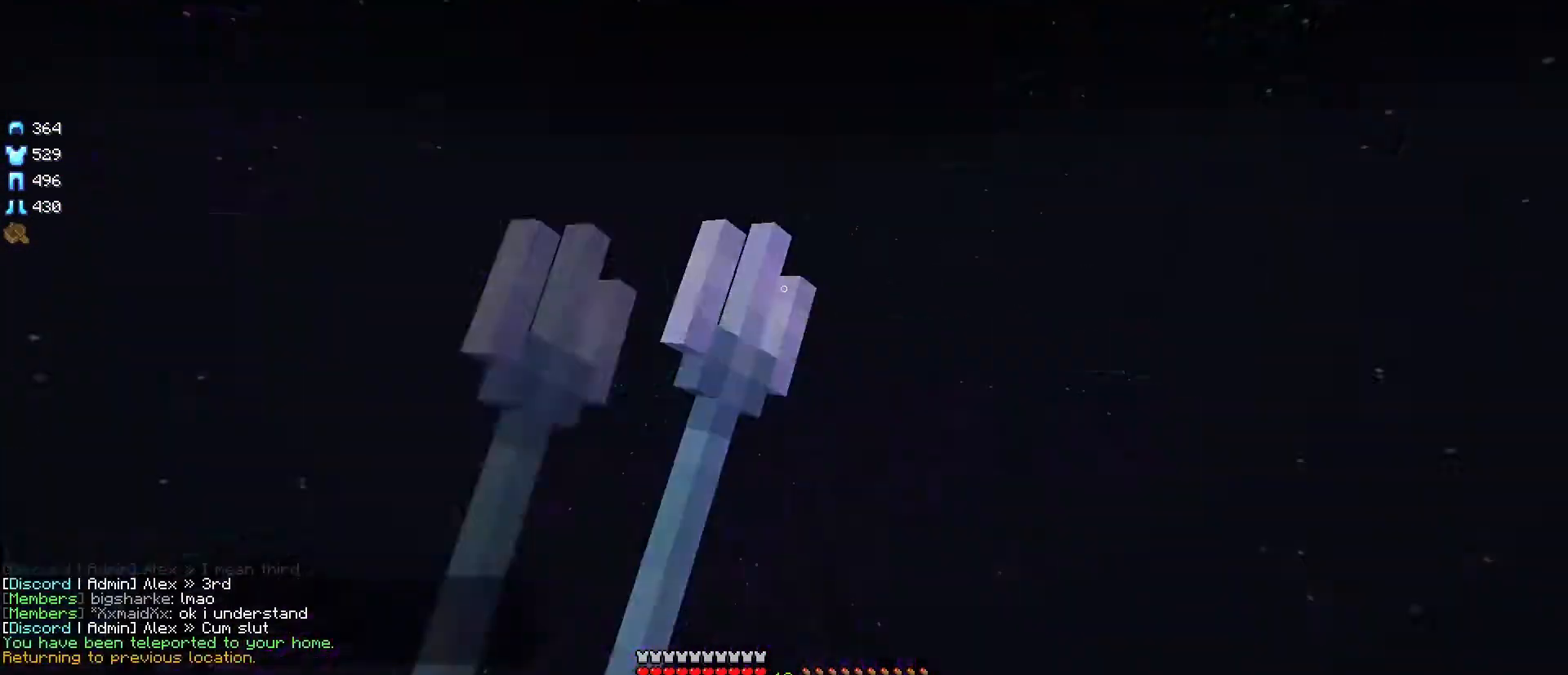
{"keys": [], "mouse": [], "events": []}
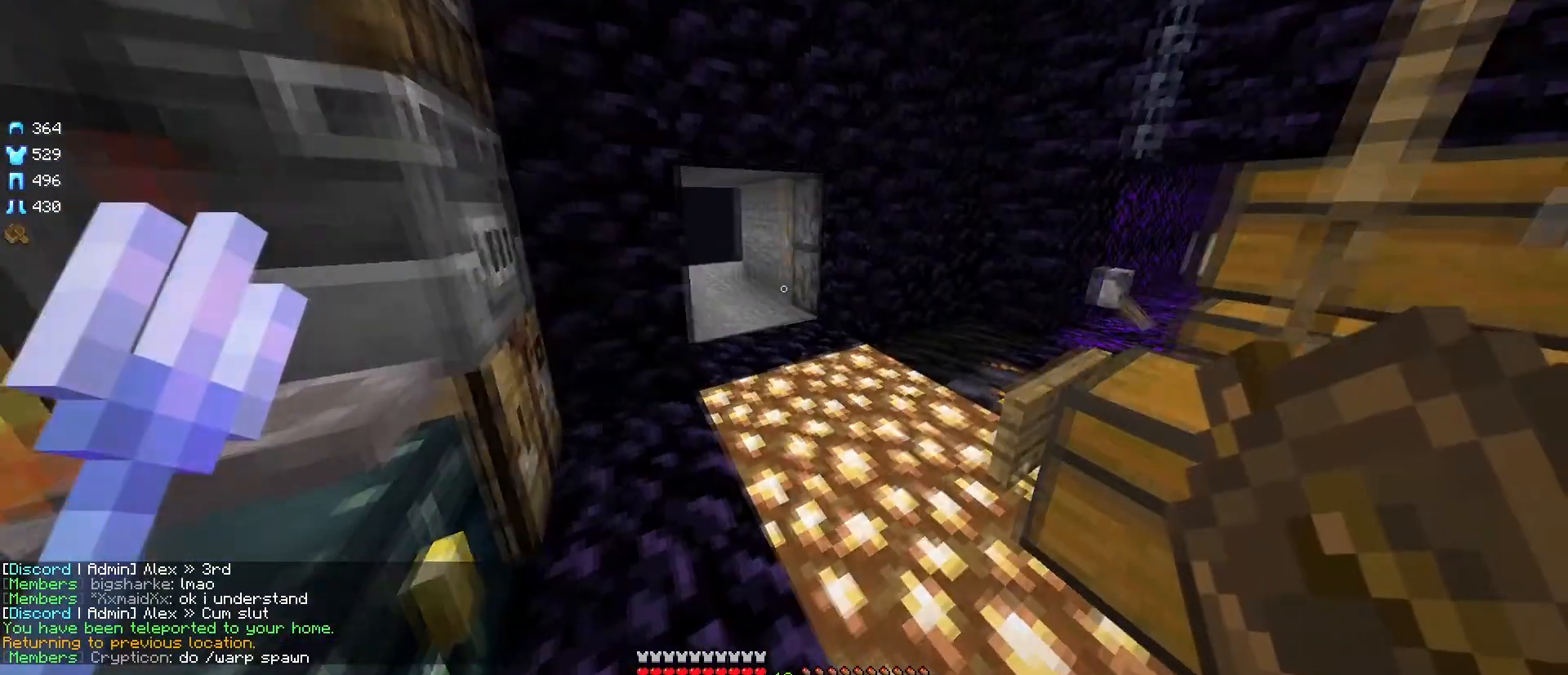
{"keys": [], "mouse": [], "events": []}
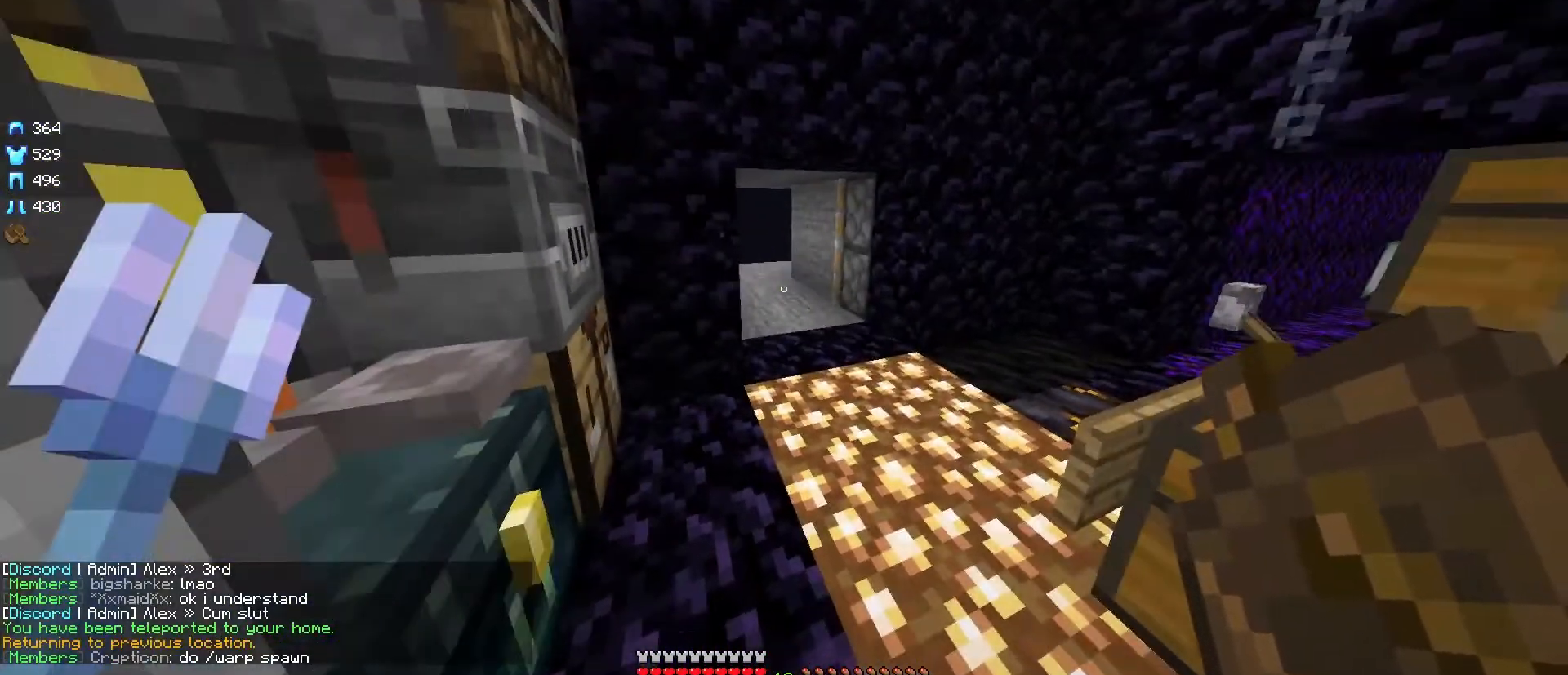
{"keys": [], "mouse": [], "events": []}
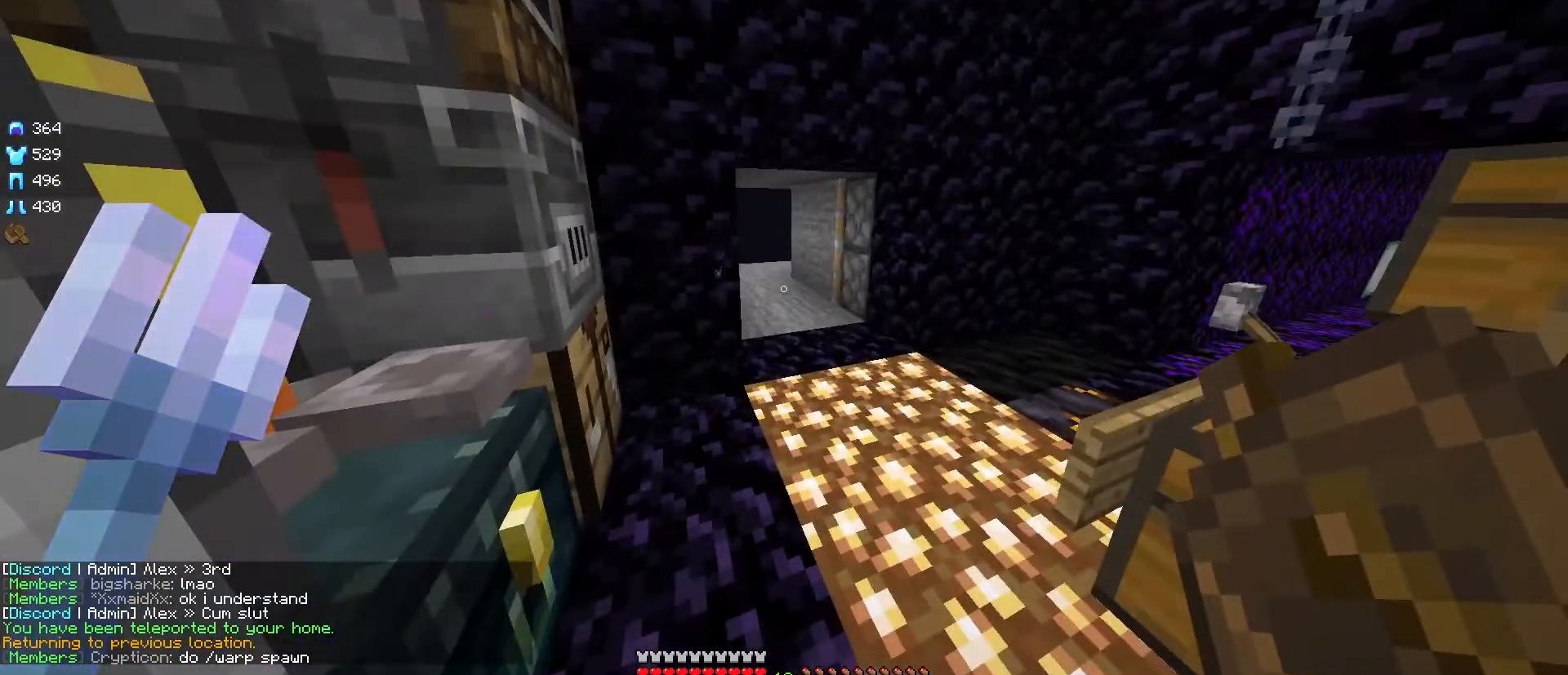
{"keys": [], "mouse": [], "events": []}
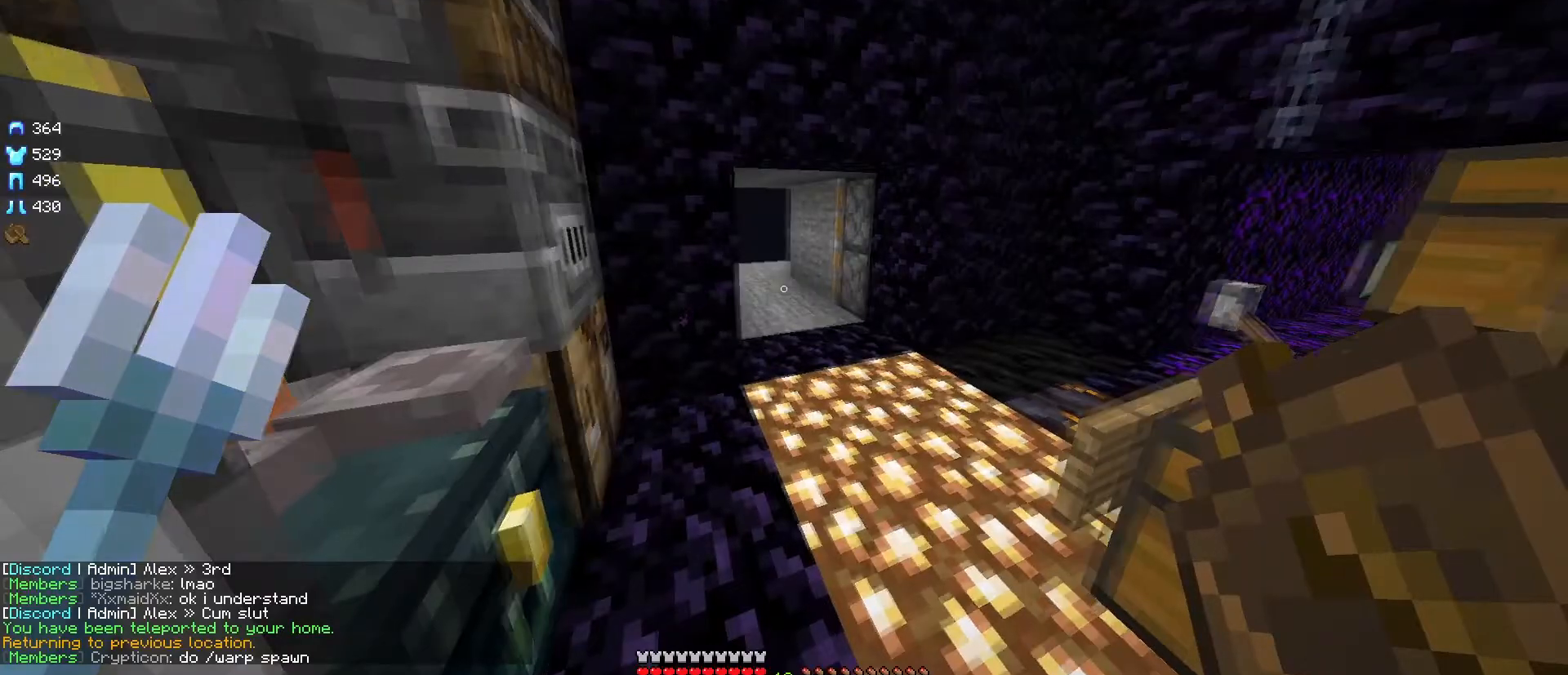
{"keys": [], "mouse": [], "events": []}
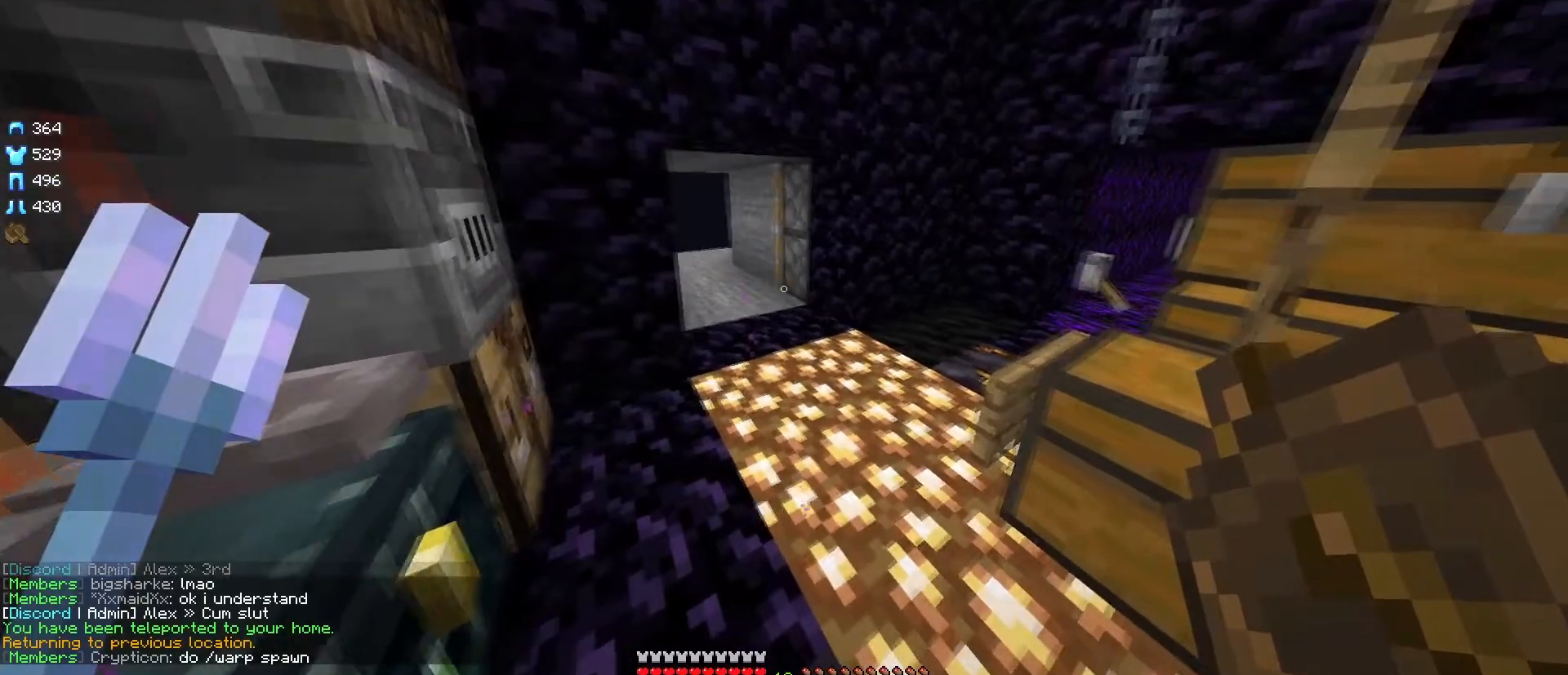
{"keys": [], "mouse": [], "events": [[16, "w", "down"], [300, "w", "up"]]}